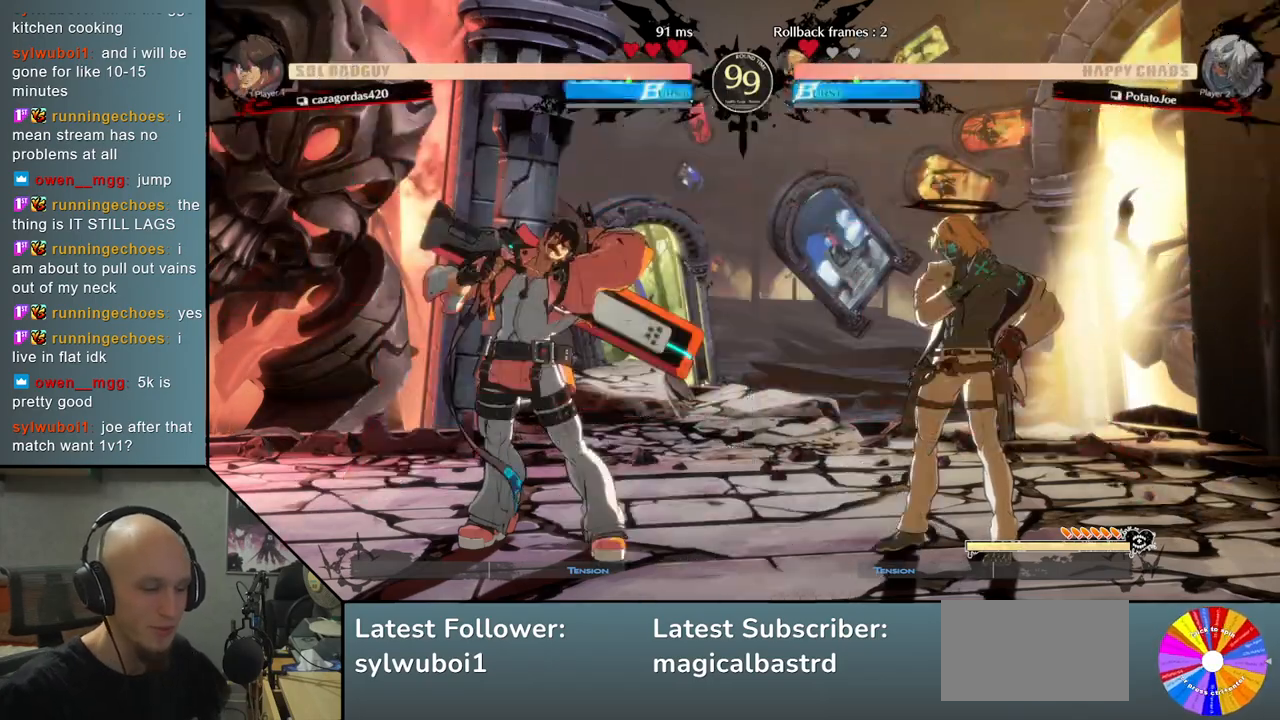
Gameplay with a controller (arcade stick); each line is a JSON object with the inputs held at the frame after it. "events" lists button and stick changes between this image and that frame as [ms after this image, input, new state], when the widget could be followed in between. Not read: L3 R3.
{"buttons": [], "left_stick": "left", "events": [[67, "left_stick", "down-left"], [133, "CIRCLE", "down"], [133, "left_stick", "left"], [217, "CIRCLE", "up"], [317, "CIRCLE", "down"], [383, "CIRCLE", "up"]]}
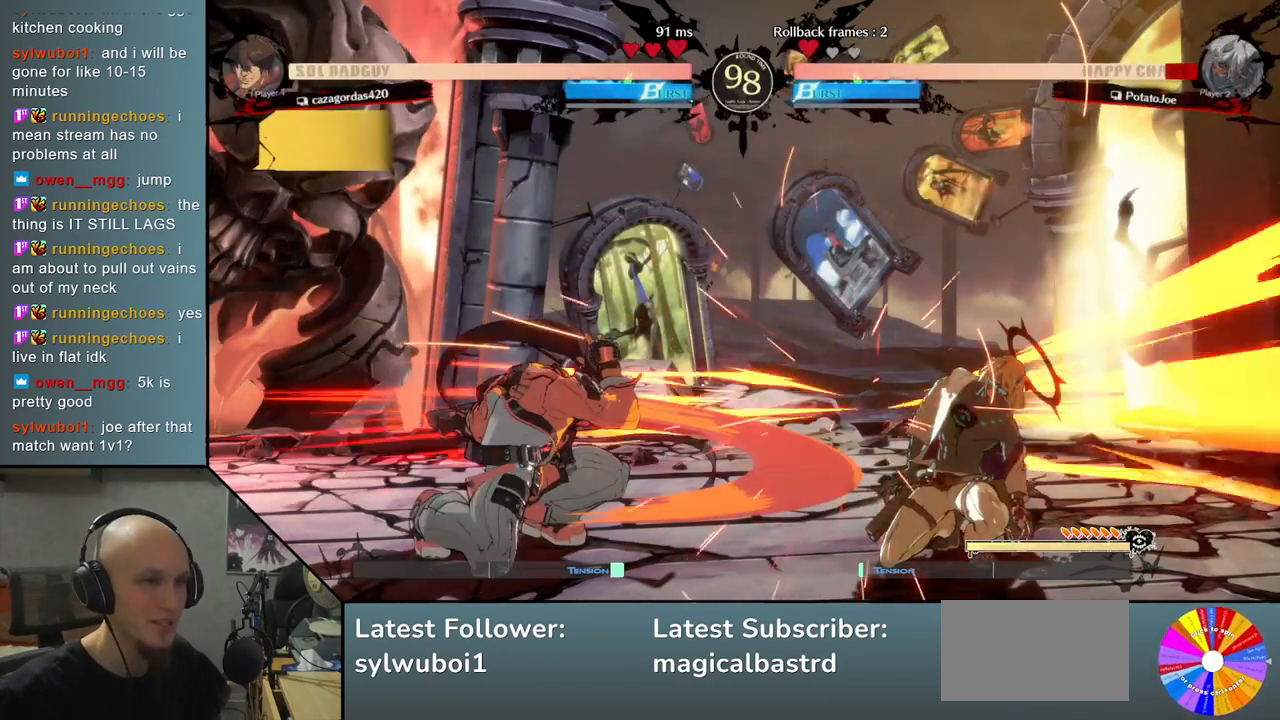
{"buttons": [], "left_stick": "left", "events": [[383, "CIRCLE", "down"], [483, "CIRCLE", "up"]]}
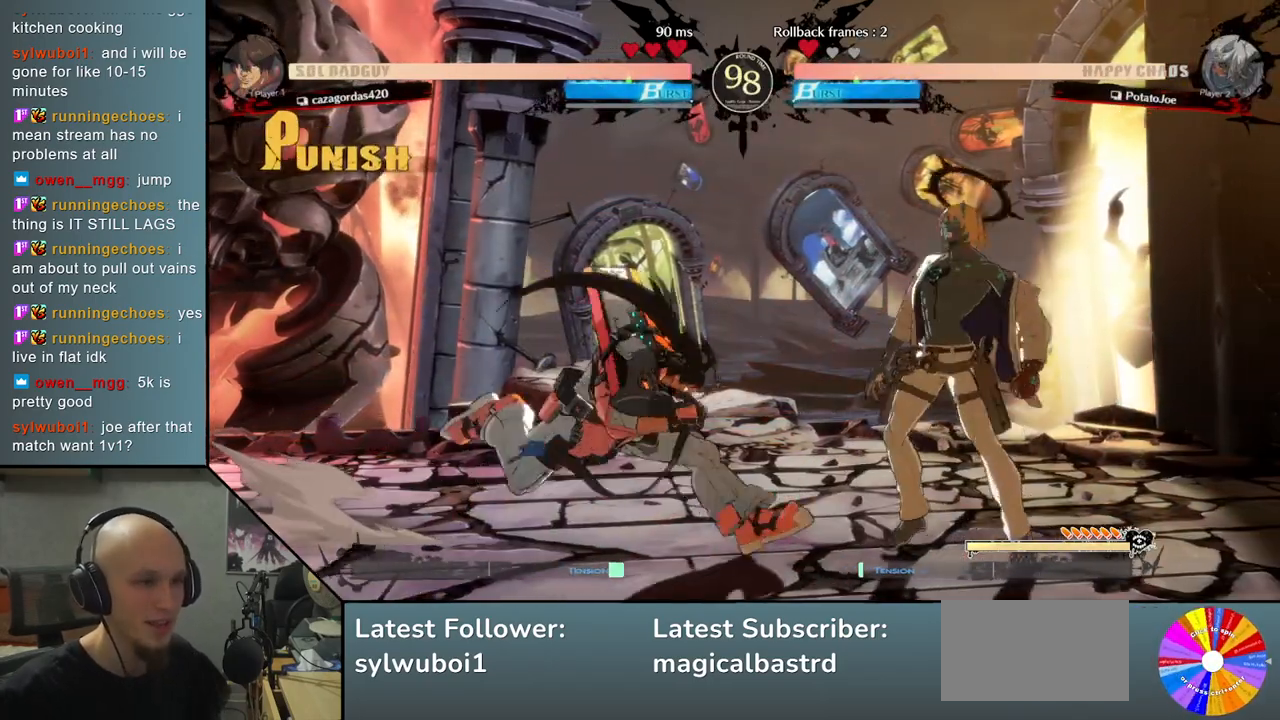
{"buttons": [], "left_stick": "down", "events": [[367, "R2", "down"], [400, "left_stick", "center"], [450, "R2", "up"], [500, "left_stick", "down"]]}
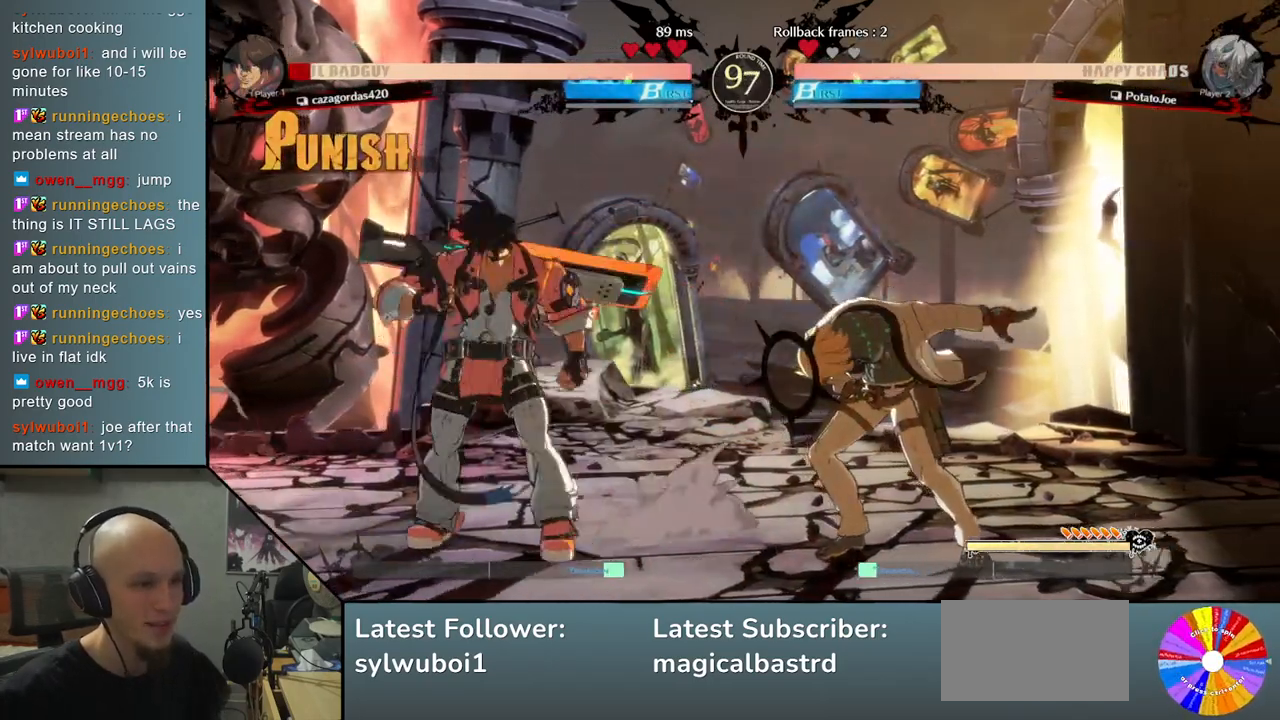
{"buttons": ["CROSS"], "left_stick": "down", "events": [[117, "SQUARE", "down"], [183, "SQUARE", "up"], [267, "SQUARE", "down"], [367, "SQUARE", "up"], [450, "CROSS", "down"]]}
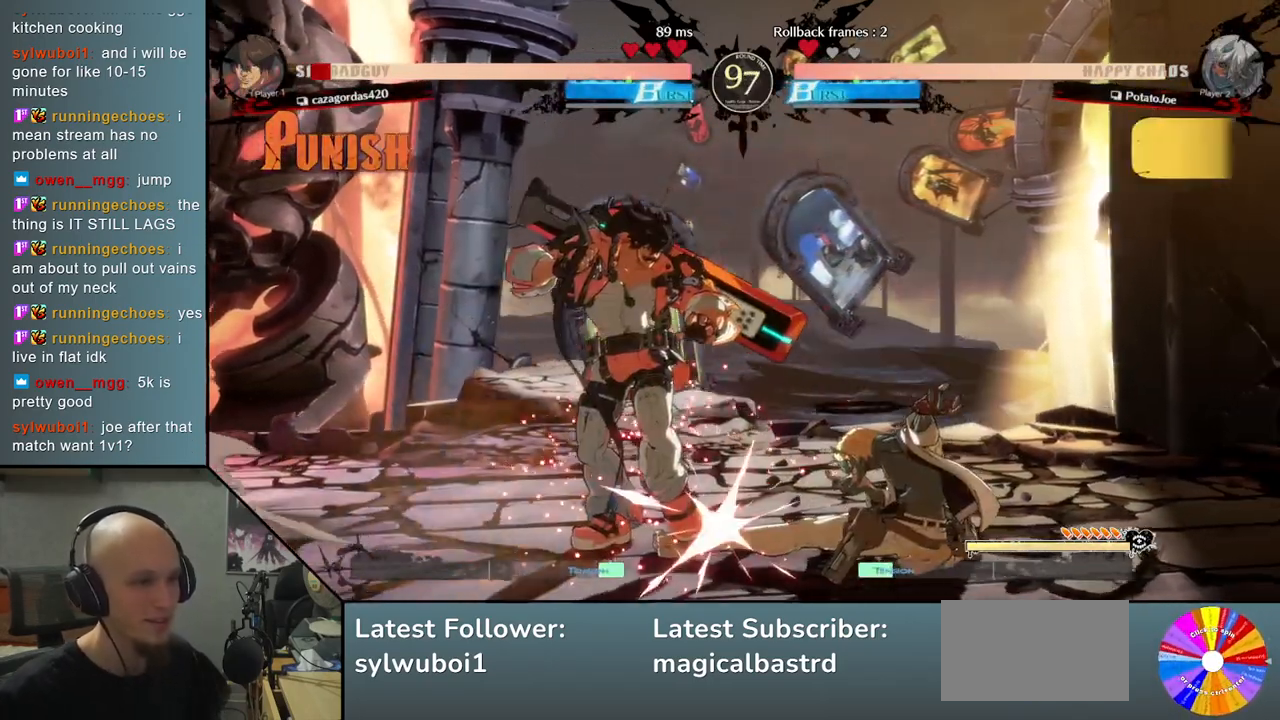
{"buttons": [], "left_stick": "left", "events": [[50, "CROSS", "up"], [100, "CROSS", "down"], [100, "left_stick", "right"], [183, "left_stick", "center"], [217, "CROSS", "up"], [233, "left_stick", "left"], [317, "R2", "down"], [400, "R2", "up"]]}
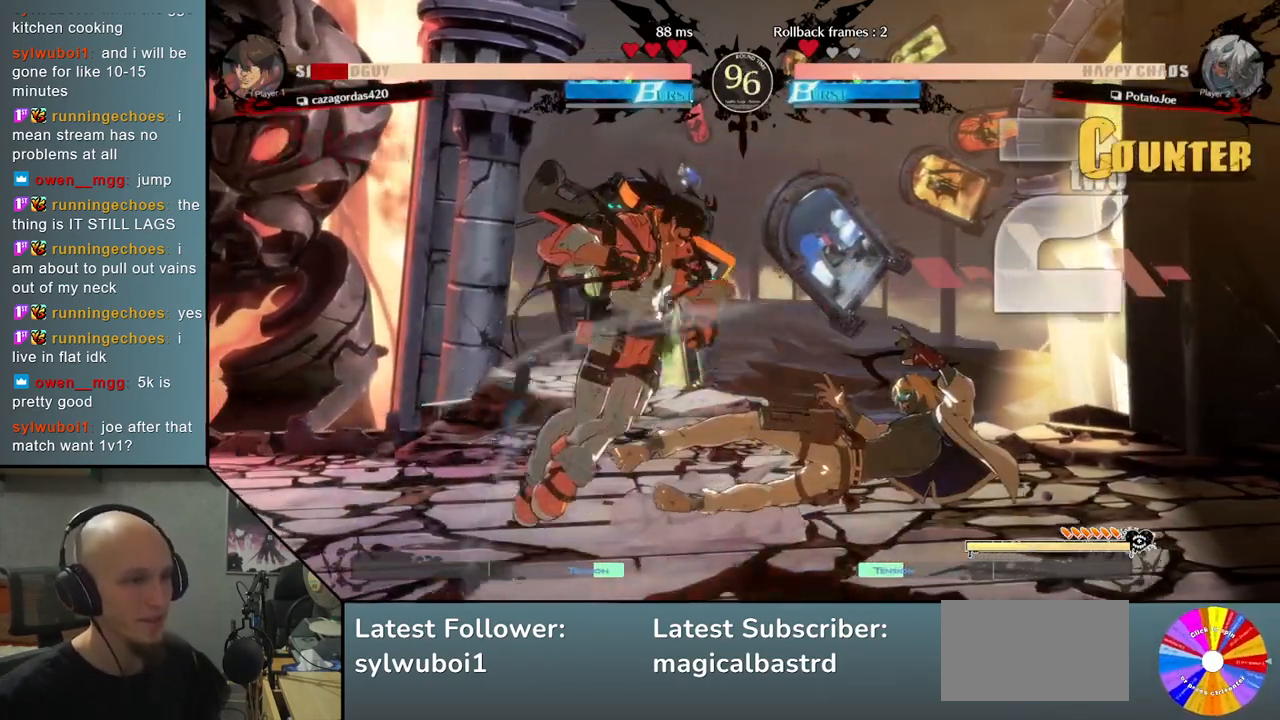
{"buttons": ["R2"], "left_stick": "left", "events": [[17, "L2", "down"], [83, "L2", "up"], [183, "L2", "down"], [233, "L2", "up"], [300, "L2", "down"], [383, "L2", "up"], [450, "R2", "down"]]}
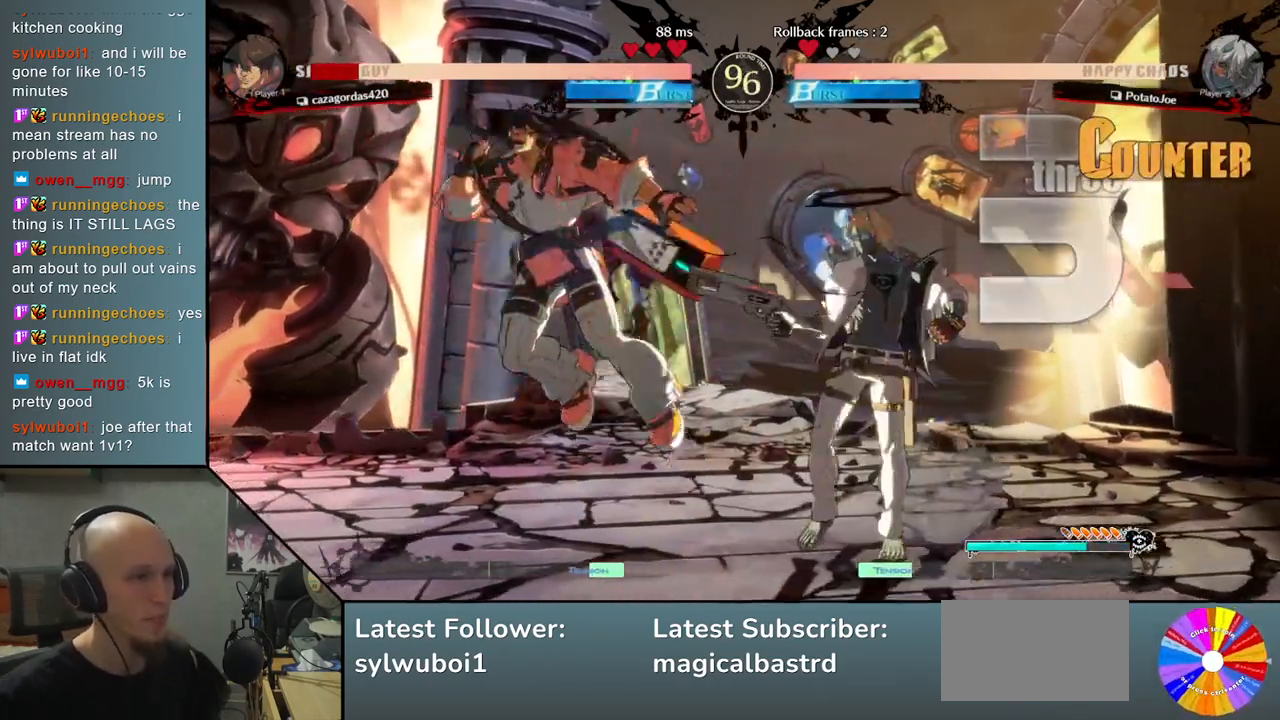
{"buttons": [], "left_stick": "left", "events": [[33, "R2", "up"], [100, "left_stick", "center"], [183, "R2", "down"], [233, "left_stick", "left"], [267, "R2", "up"], [400, "L2", "down"], [450, "L2", "up"]]}
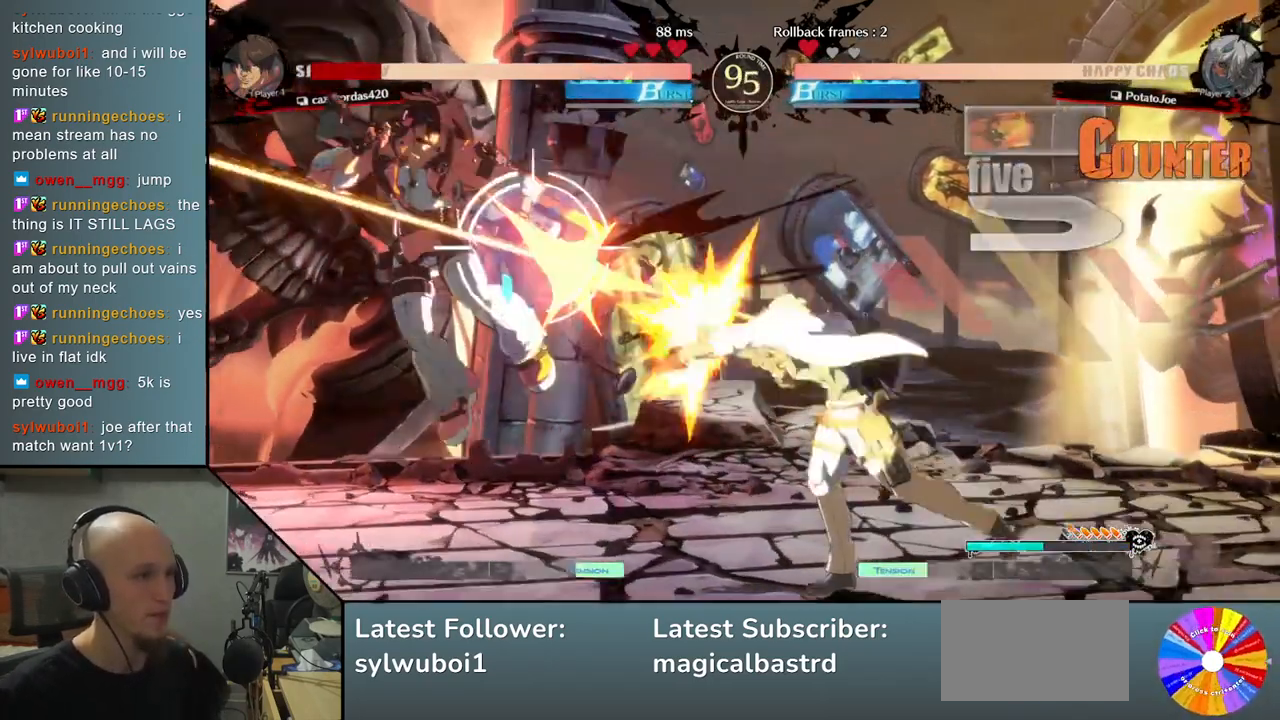
{"buttons": [], "left_stick": "down", "events": [[50, "L2", "down"], [100, "L2", "up"], [233, "left_stick", "center"], [500, "left_stick", "down"]]}
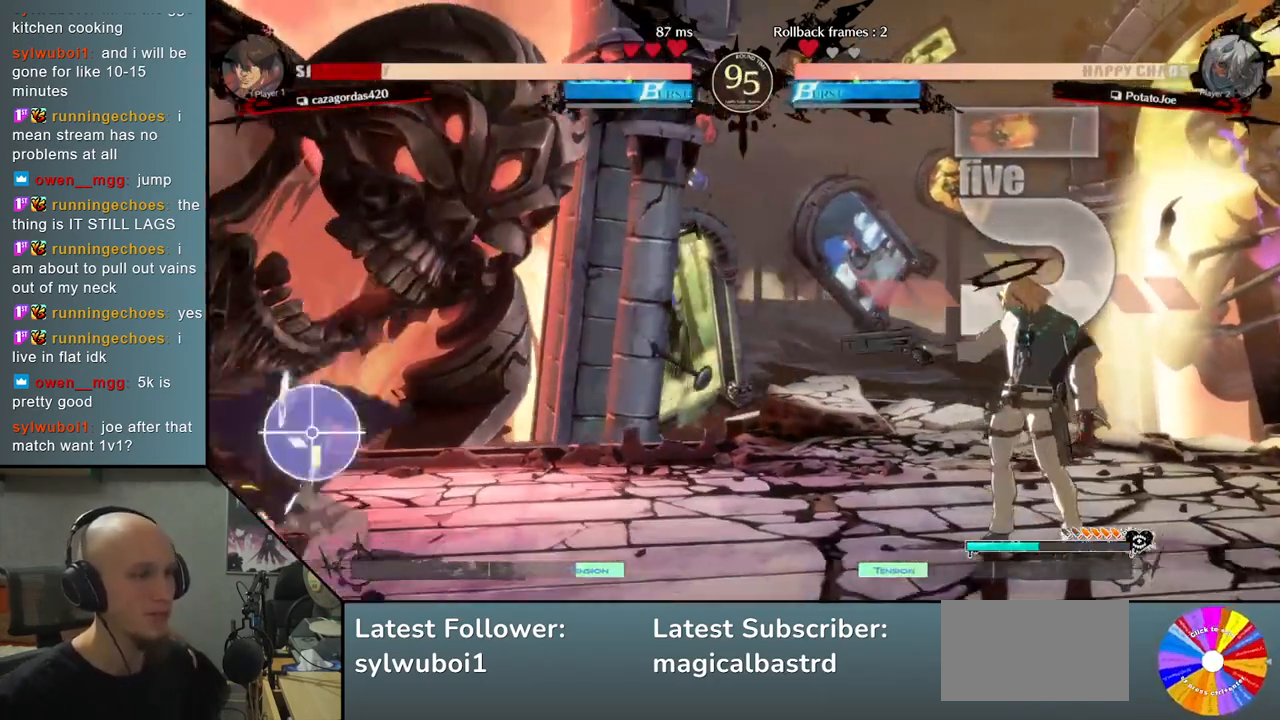
{"buttons": ["CIRCLE"], "left_stick": "center", "events": [[83, "left_stick", "center"], [150, "left_stick", "down"], [267, "CIRCLE", "down"], [267, "left_stick", "center"]]}
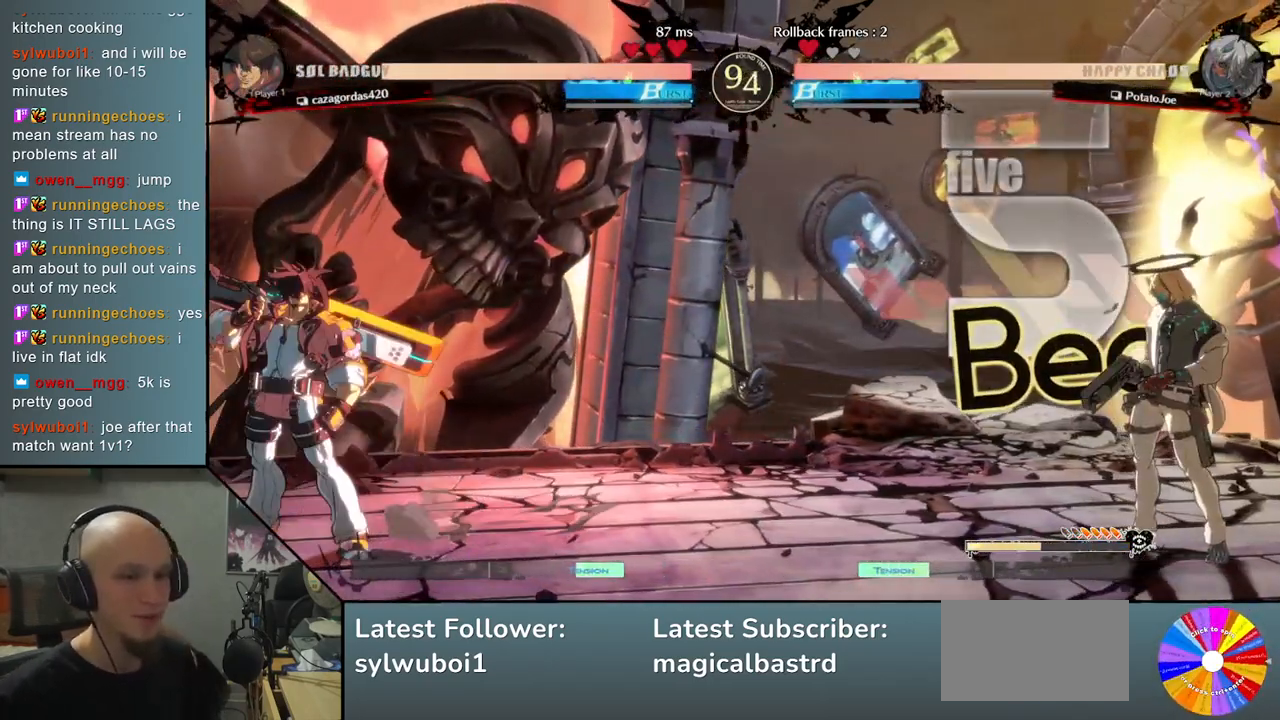
{"buttons": [], "left_stick": "center", "events": [[500, "CIRCLE", "up"]]}
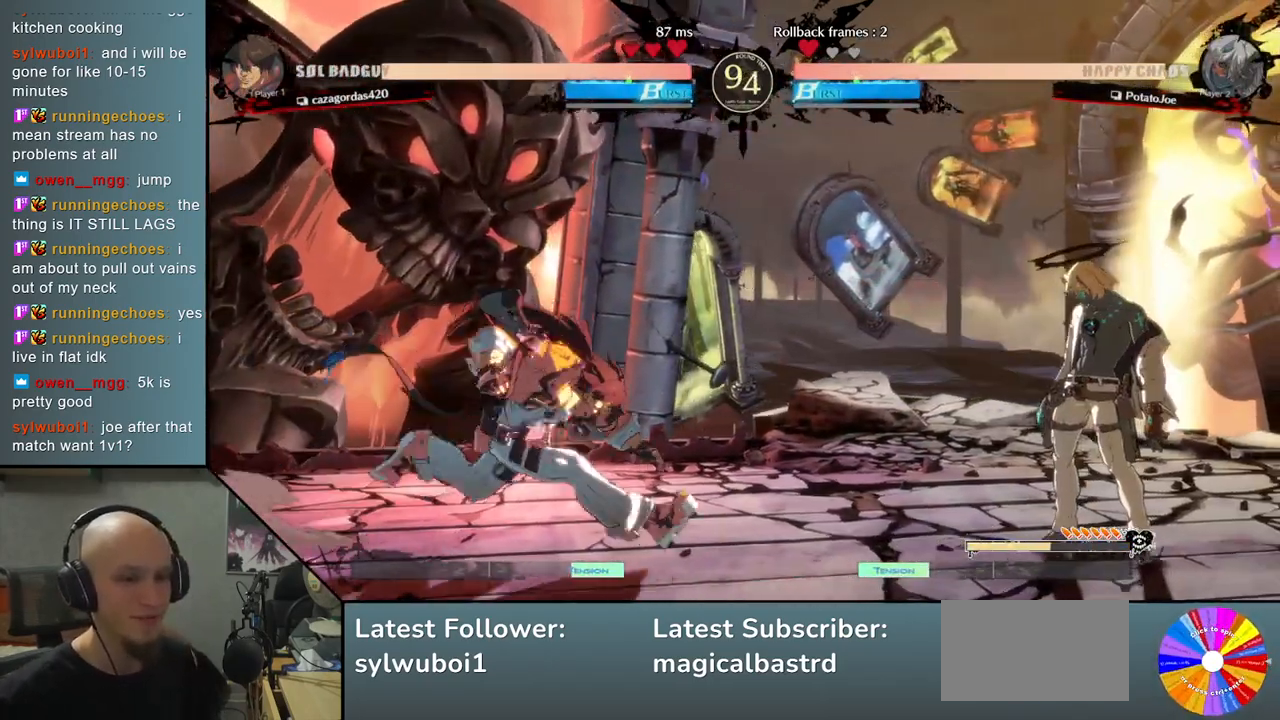
{"buttons": ["SQUARE"], "left_stick": "down", "events": [[17, "left_stick", "up"], [183, "left_stick", "center"], [300, "left_stick", "down"], [367, "left_stick", "down-right"], [483, "SQUARE", "down"], [500, "left_stick", "down"]]}
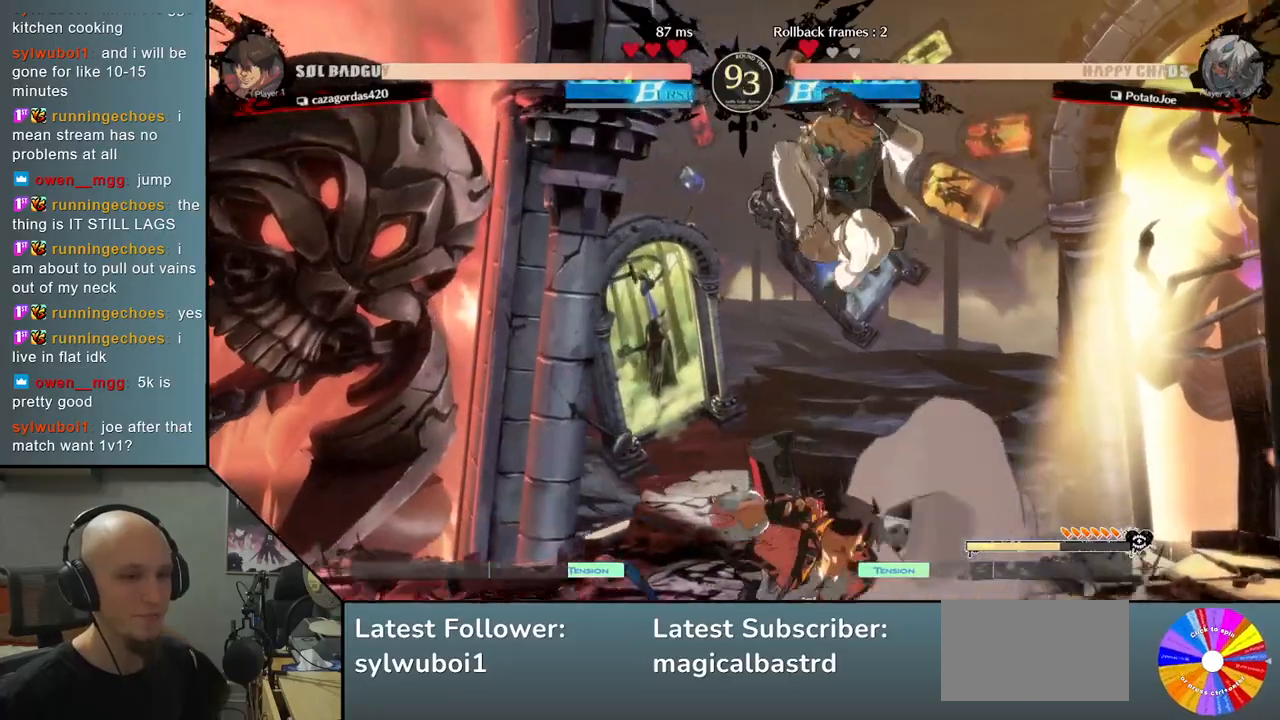
{"buttons": [], "left_stick": "center", "events": [[50, "SQUARE", "up"], [100, "SQUARE", "down"], [167, "SQUARE", "up"], [267, "CIRCLE", "down"], [267, "left_stick", "center"], [317, "CIRCLE", "up"], [400, "CIRCLE", "down"], [450, "CIRCLE", "up"]]}
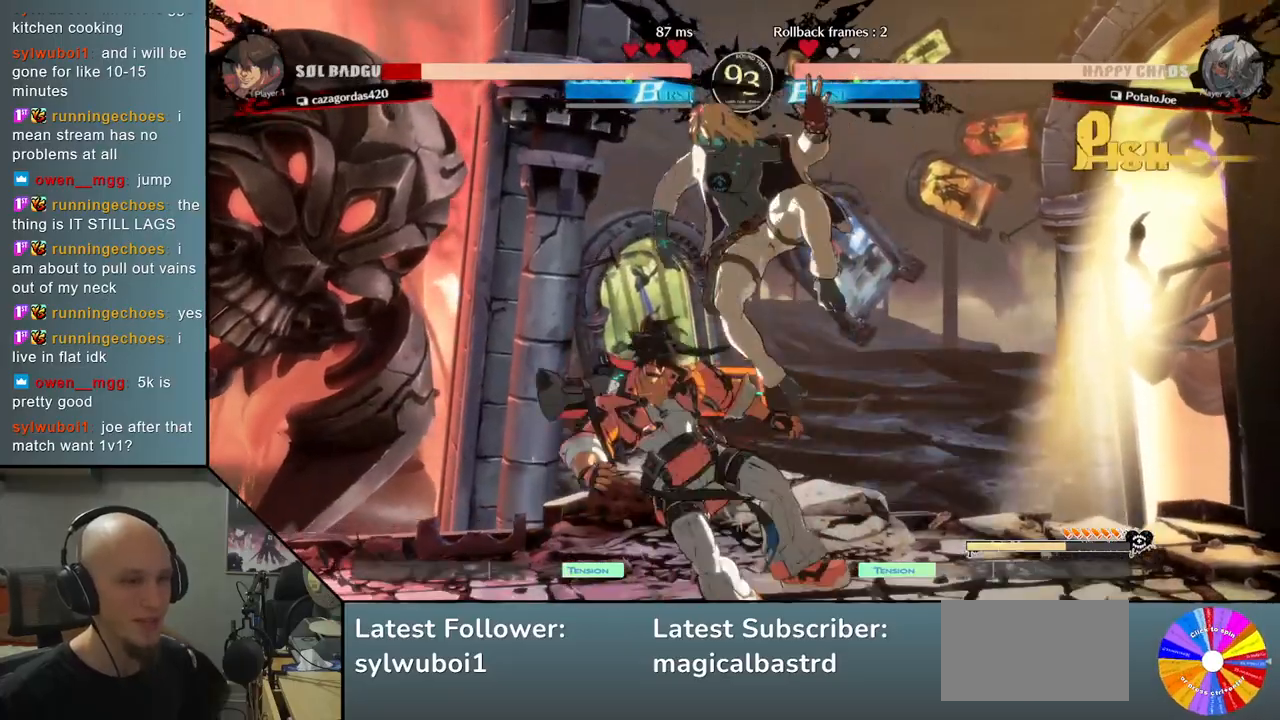
{"buttons": ["L2"], "left_stick": "left", "events": [[83, "R2", "down"], [83, "left_stick", "left"], [167, "R2", "up"], [283, "L2", "down"], [400, "L2", "up"], [500, "L2", "down"]]}
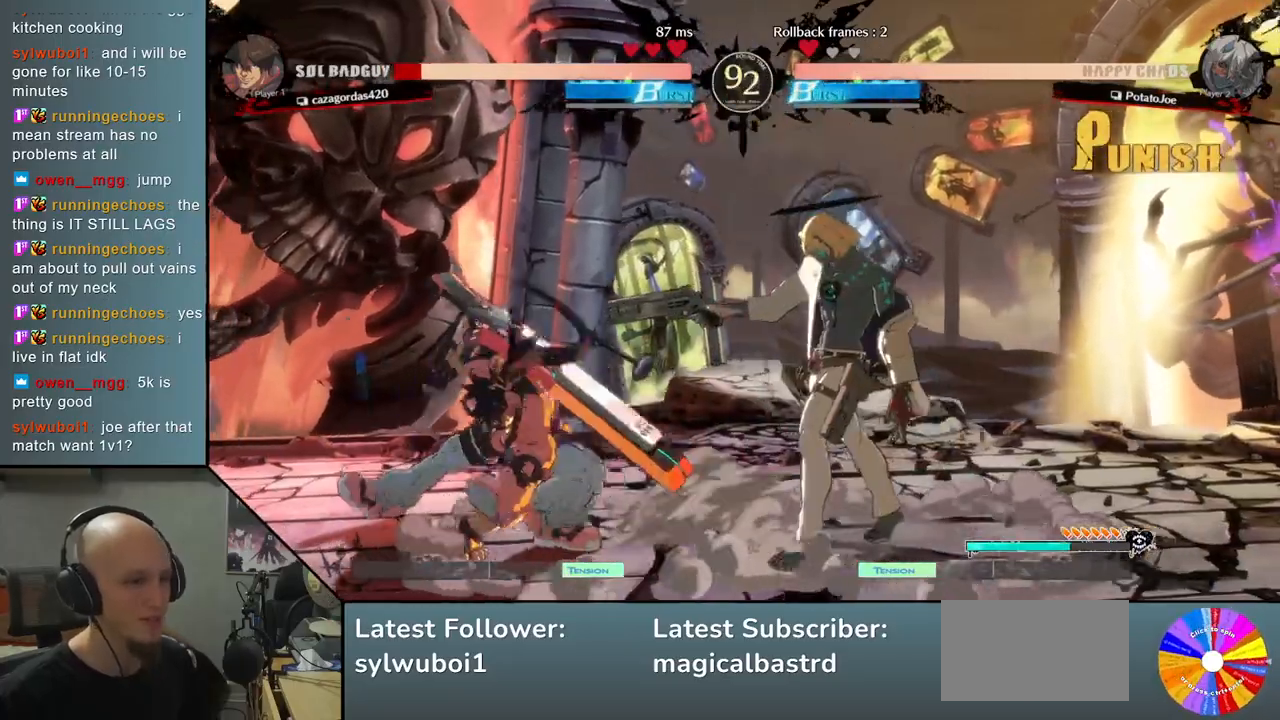
{"buttons": ["SQUARE"], "left_stick": "down", "events": [[83, "L2", "up"], [183, "L2", "down"], [267, "L2", "up"], [350, "left_stick", "center"], [450, "left_stick", "down"], [500, "SQUARE", "down"]]}
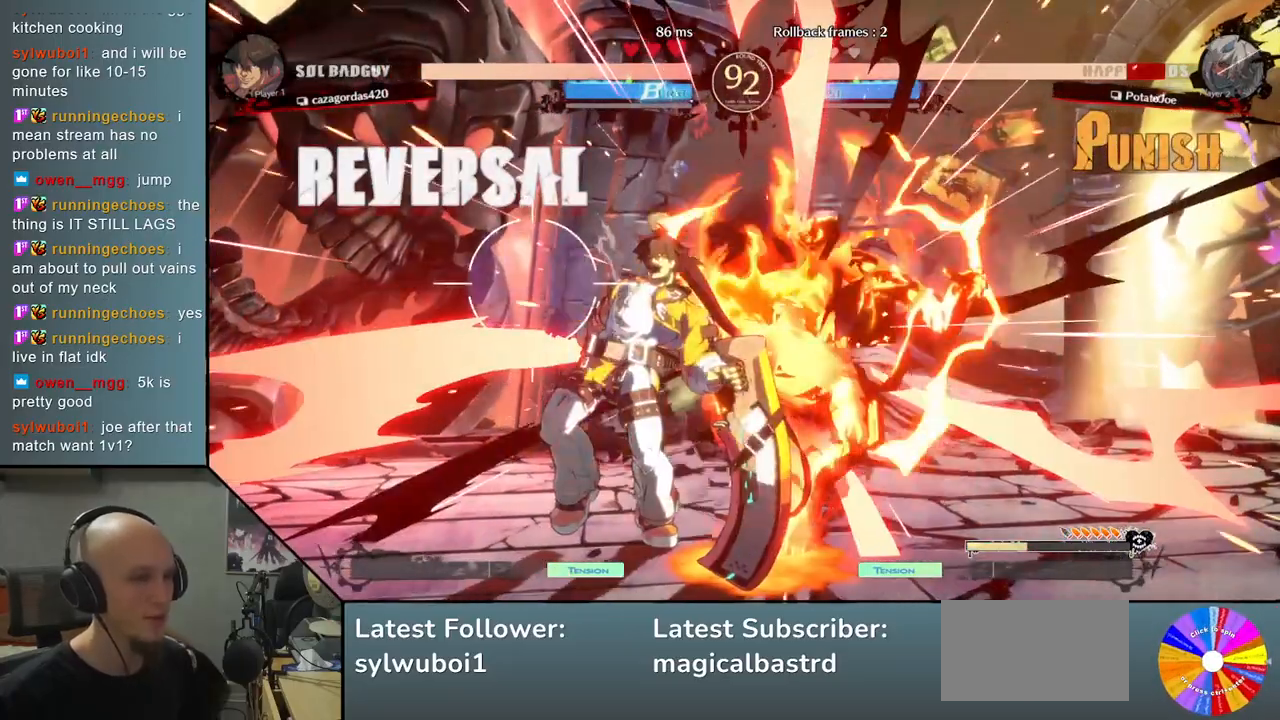
{"buttons": [], "left_stick": "right", "events": [[117, "SQUARE", "up"], [217, "left_stick", "right"]]}
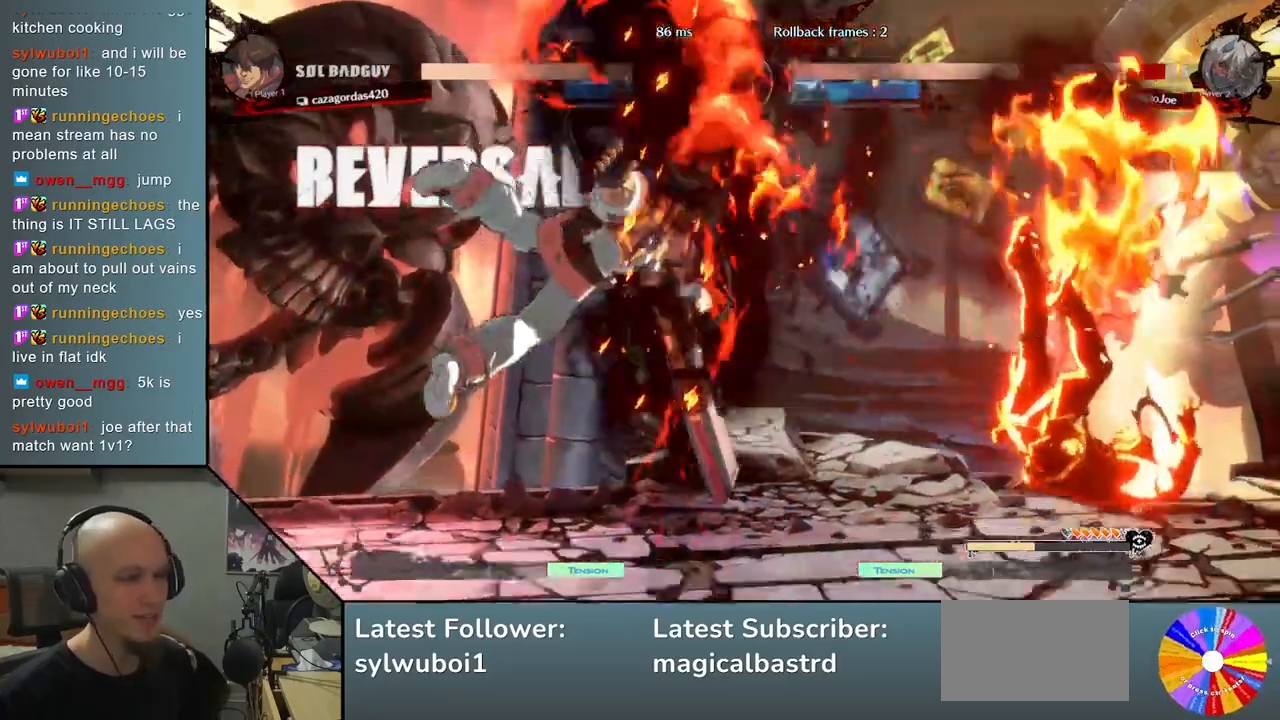
{"buttons": [], "left_stick": "left", "events": [[367, "left_stick", "center"], [417, "left_stick", "left"]]}
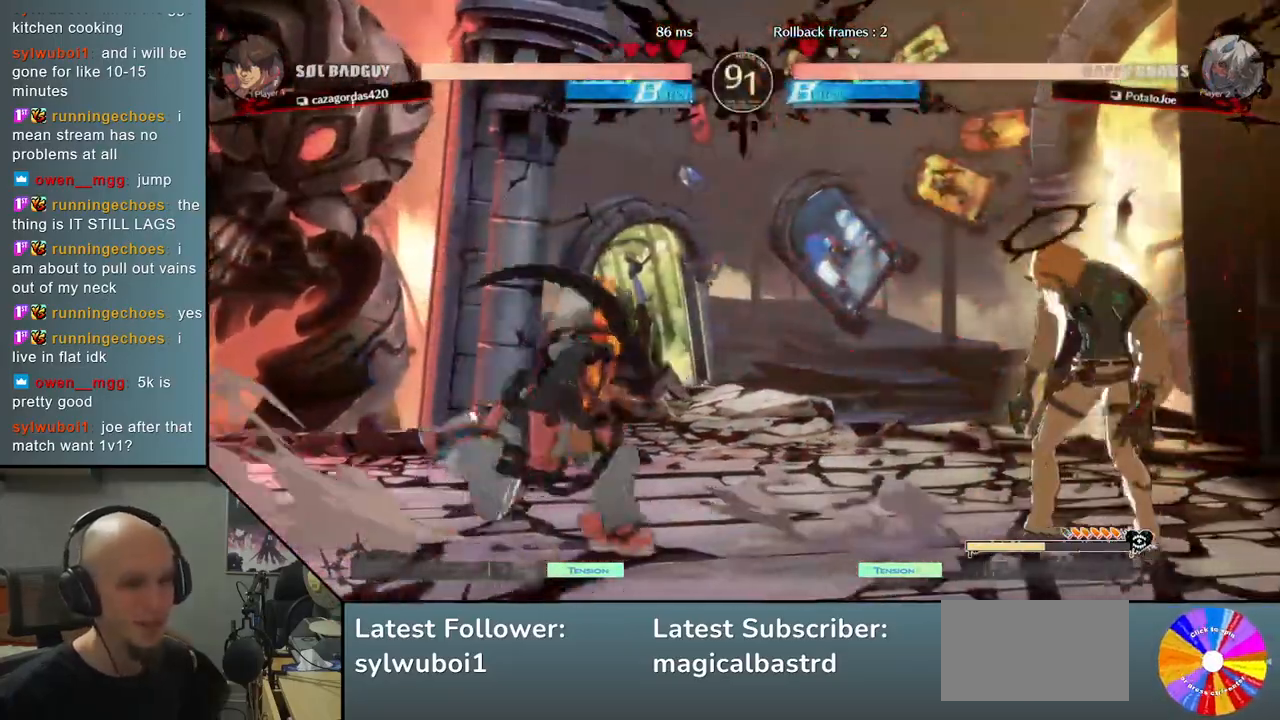
{"buttons": [], "left_stick": "right", "events": [[17, "CIRCLE", "down"], [67, "CIRCLE", "up"], [183, "CIRCLE", "down"], [217, "CIRCLE", "up"], [333, "CIRCLE", "down"], [400, "CIRCLE", "up"], [483, "left_stick", "right"]]}
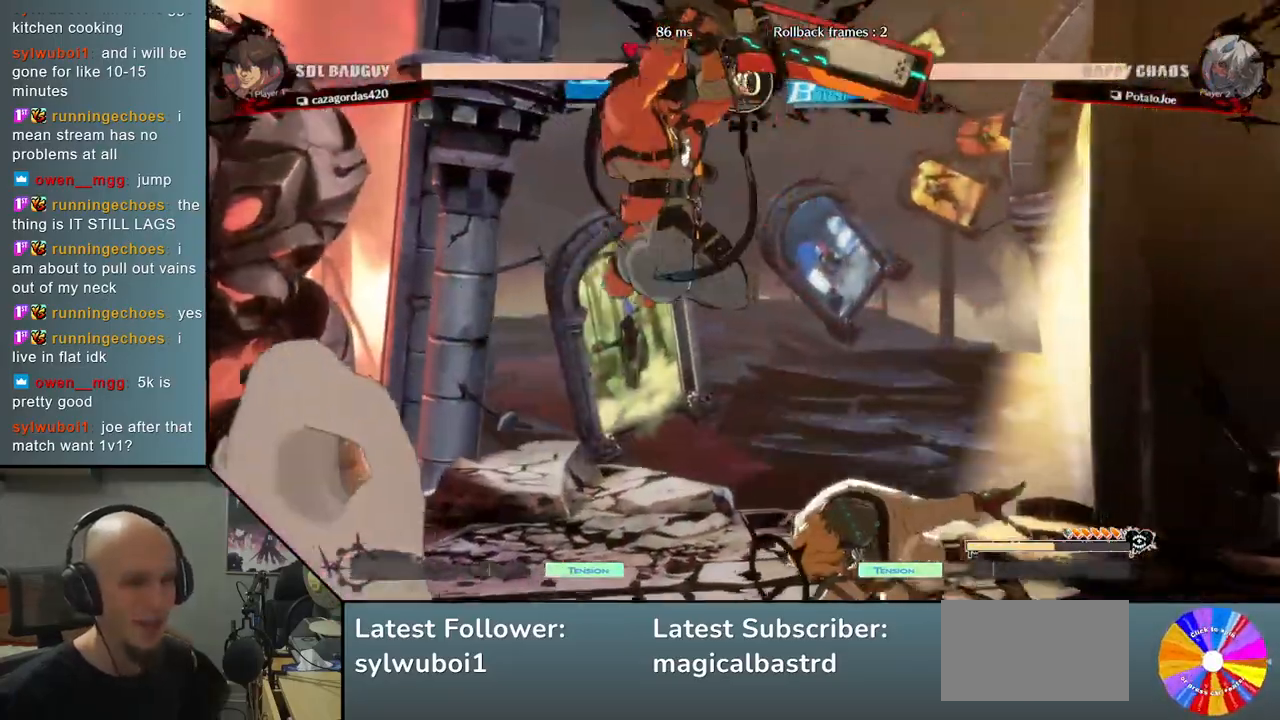
{"buttons": [], "left_stick": "right", "events": [[167, "CIRCLE", "down"], [217, "CIRCLE", "up"], [317, "CIRCLE", "down"], [400, "CIRCLE", "up"]]}
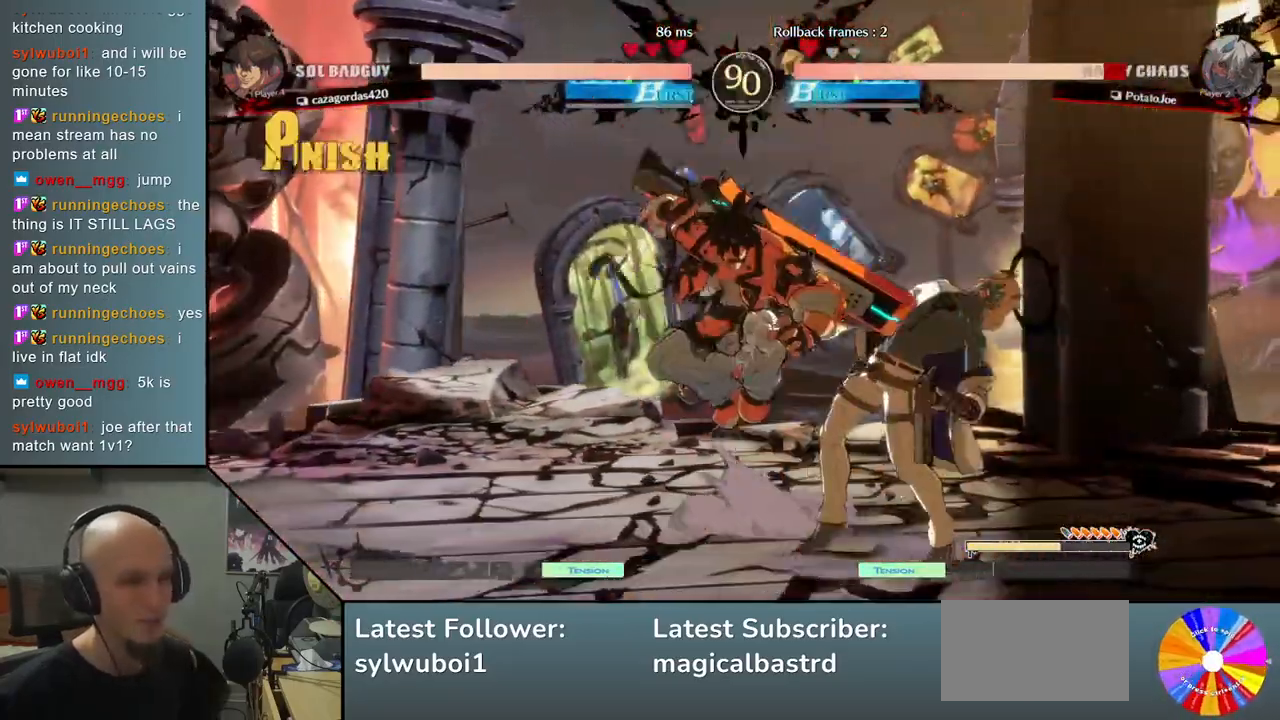
{"buttons": [], "left_stick": "down-right", "events": [[67, "left_stick", "down-right"]]}
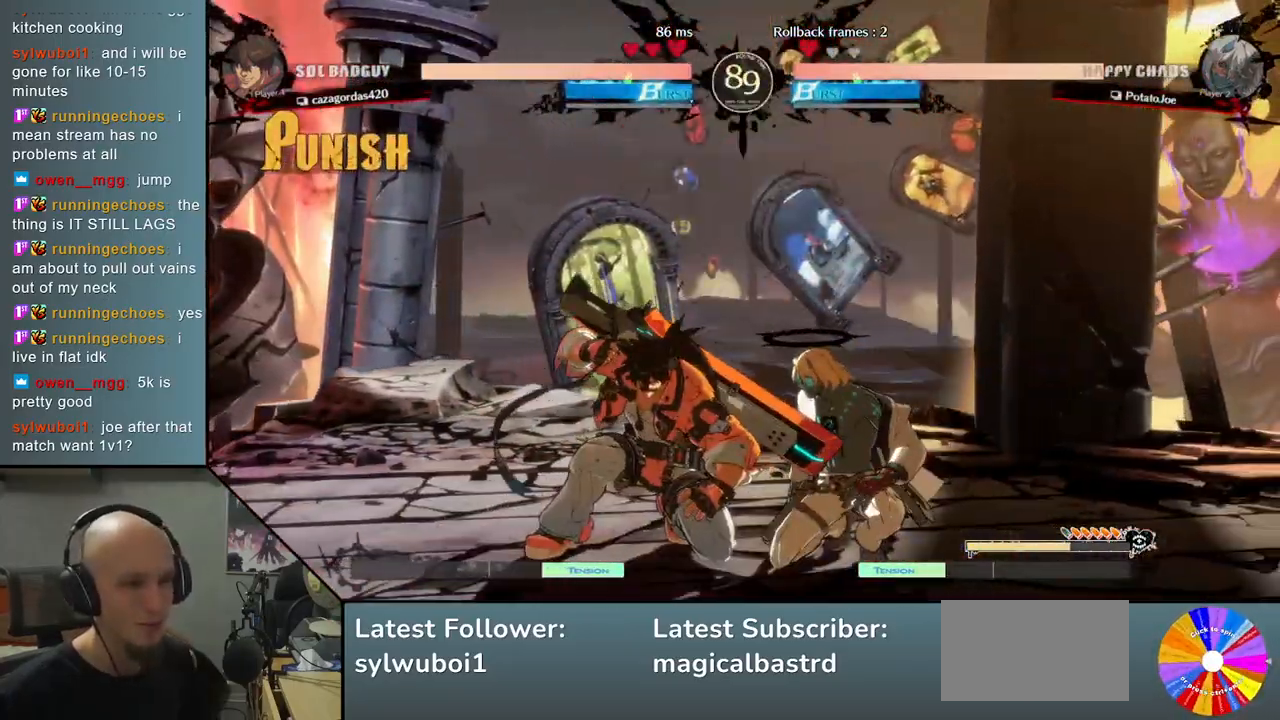
{"buttons": [], "left_stick": "center", "events": [[50, "CIRCLE", "down"], [117, "CIRCLE", "up"], [167, "CIRCLE", "down"], [233, "CIRCLE", "up"], [267, "left_stick", "center"], [317, "left_stick", "left"], [350, "R2", "down"], [450, "R2", "up"], [500, "left_stick", "center"]]}
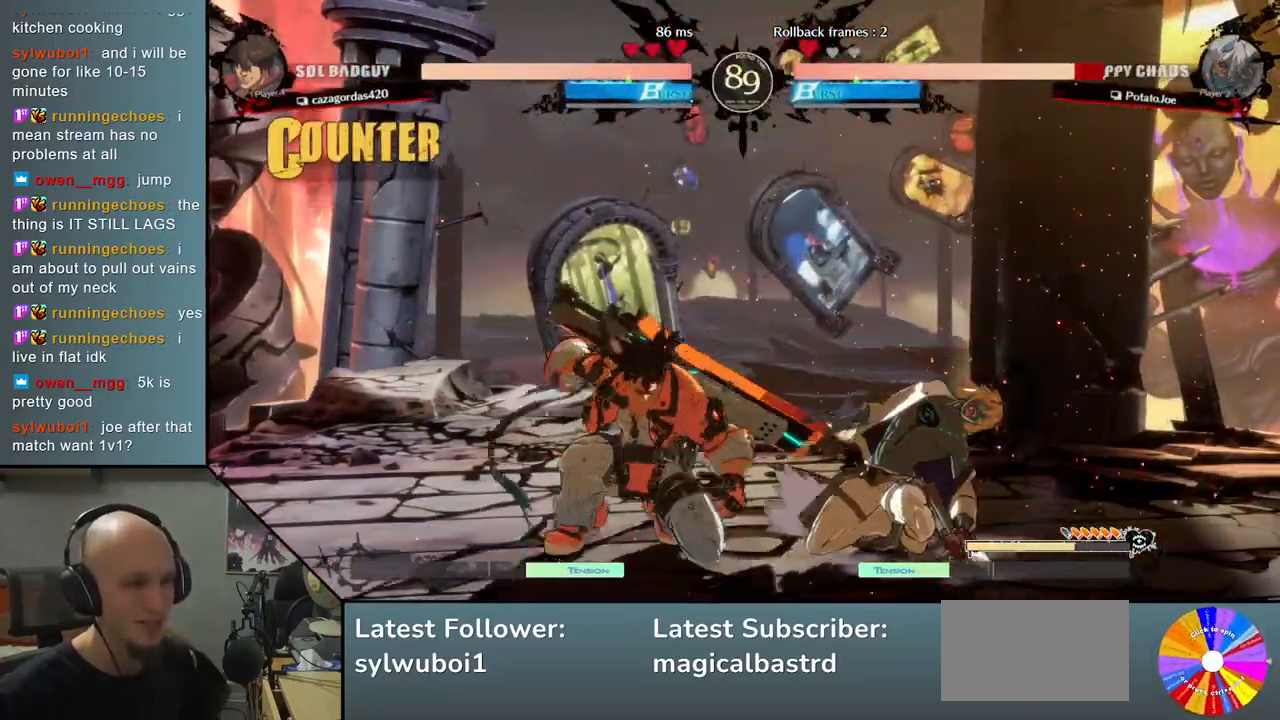
{"buttons": ["CIRCLE"], "left_stick": "left", "events": [[50, "left_stick", "right"], [367, "left_stick", "left"], [467, "CIRCLE", "down"]]}
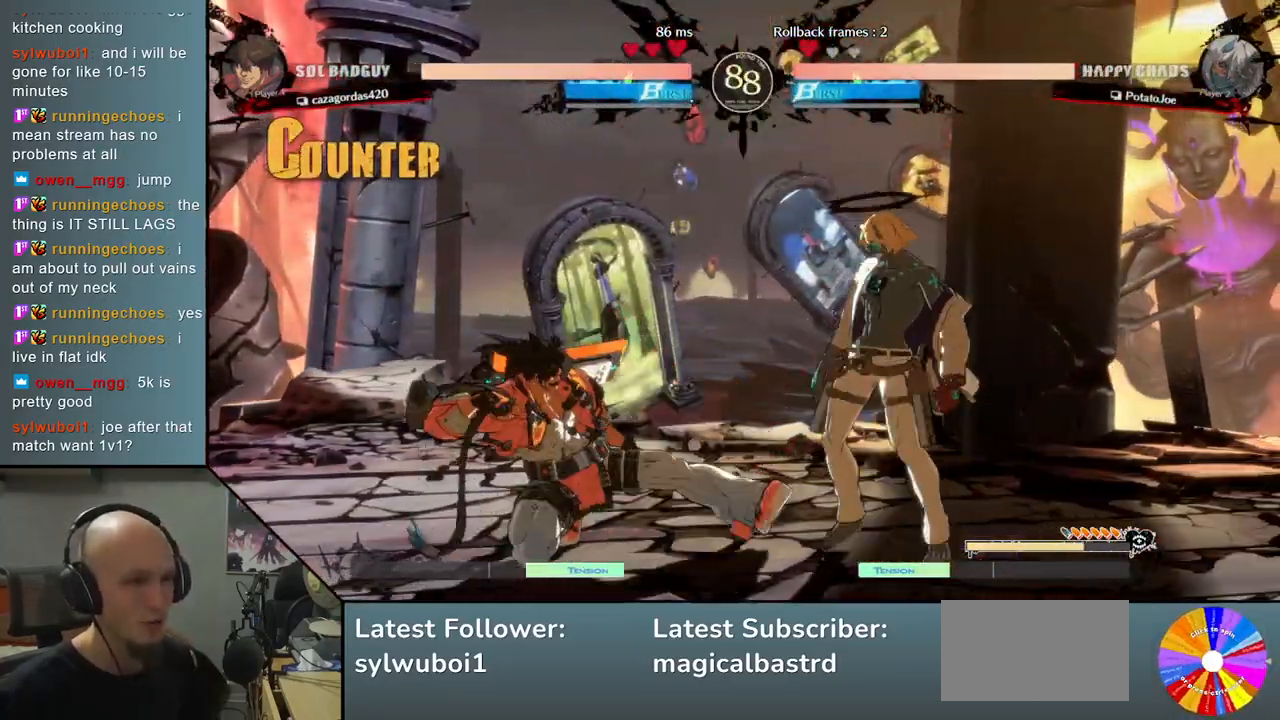
{"buttons": [], "left_stick": "left", "events": [[50, "CIRCLE", "up"], [183, "R2", "down"], [267, "R2", "up"], [400, "L2", "down"], [467, "L2", "up"]]}
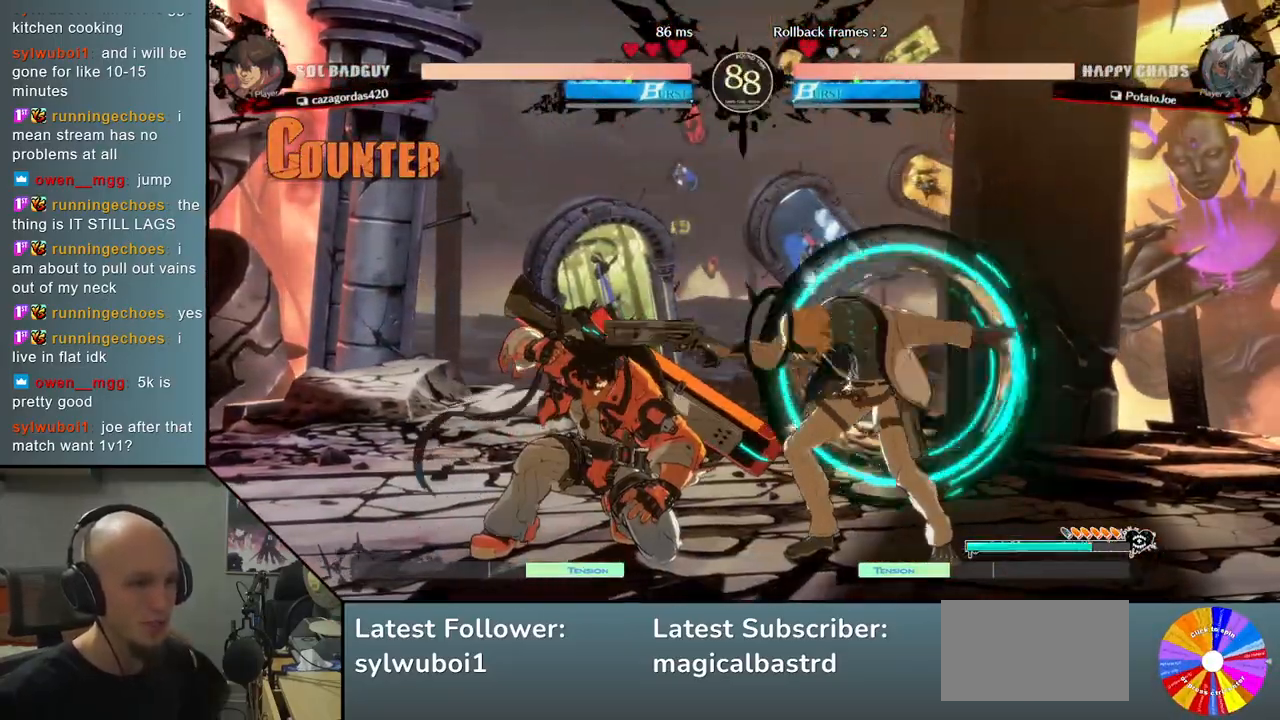
{"buttons": [], "left_stick": "center", "events": [[67, "L2", "down"], [133, "L2", "up"], [217, "L2", "down"], [300, "L2", "up"], [450, "left_stick", "center"]]}
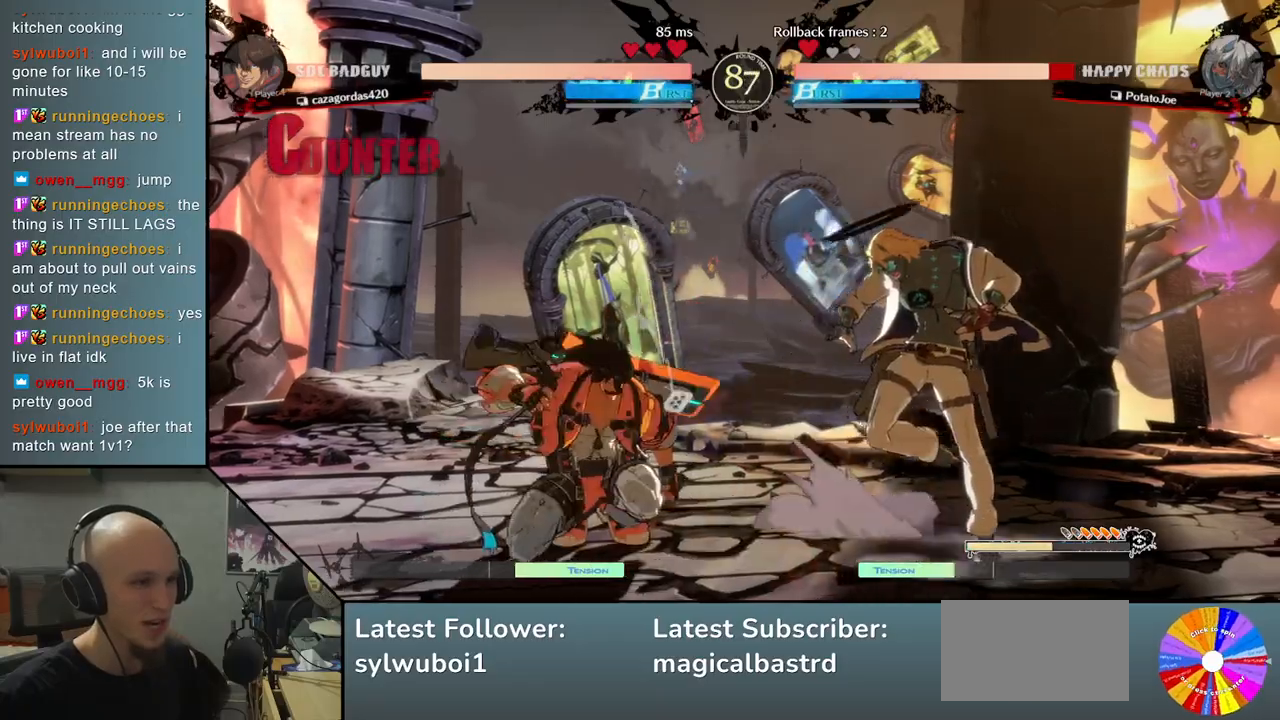
{"buttons": ["CROSS"], "left_stick": "center", "events": [[33, "SQUARE", "down"], [50, "left_stick", "down-right"], [133, "SQUARE", "up"], [217, "left_stick", "down"], [250, "CROSS", "down"], [350, "CROSS", "up"], [417, "CROSS", "down"], [500, "left_stick", "center"]]}
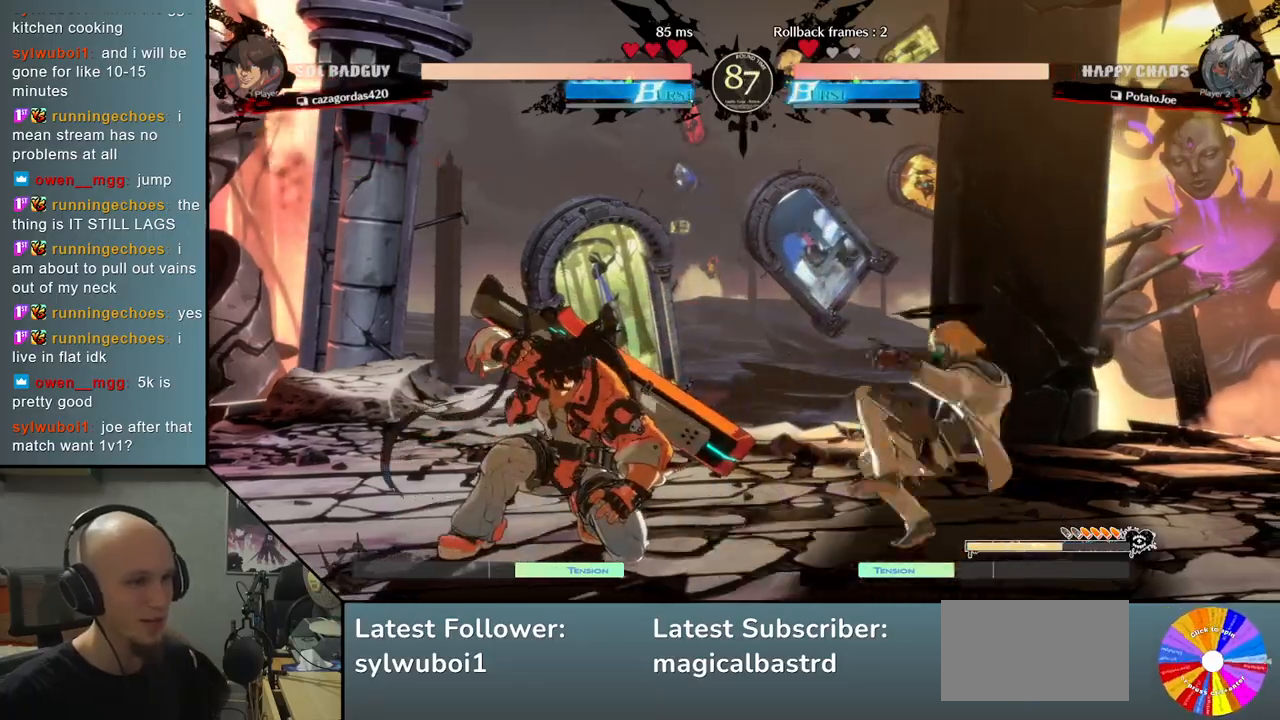
{"buttons": [], "left_stick": "right", "events": [[17, "CROSS", "up"], [133, "left_stick", "left"], [300, "left_stick", "center"], [367, "left_stick", "right"]]}
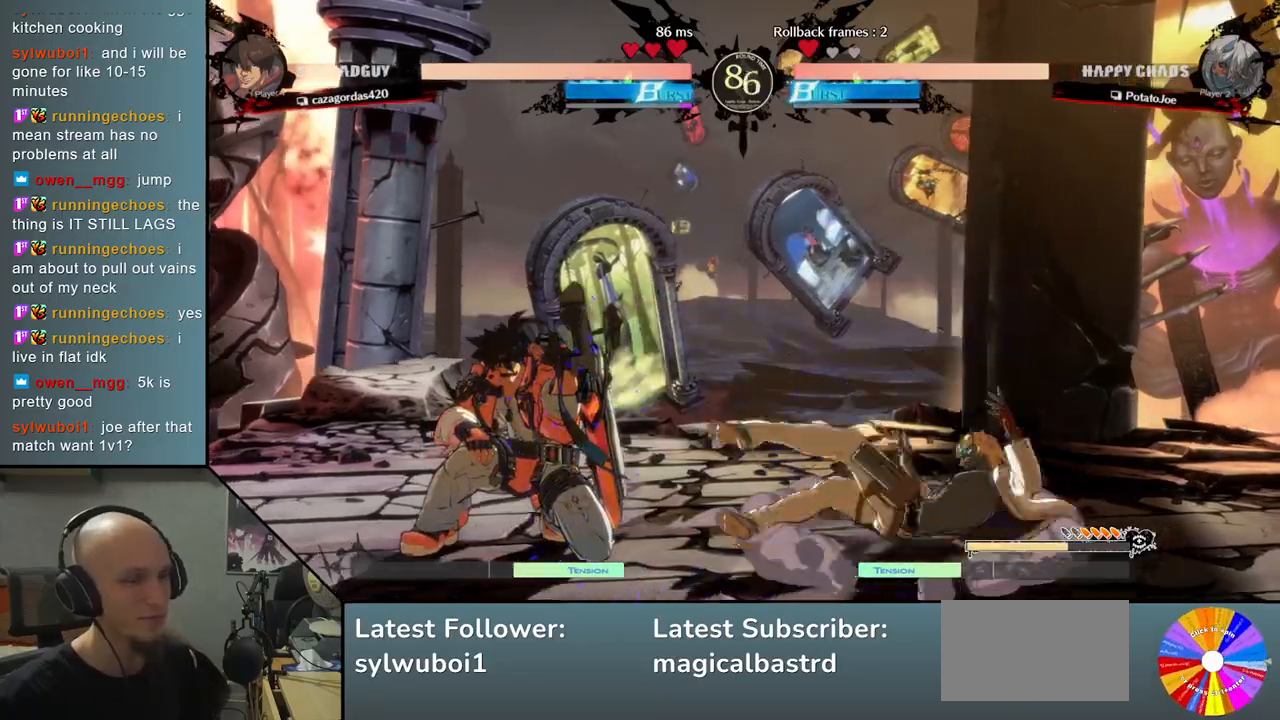
{"buttons": ["CIRCLE"], "left_stick": "left", "events": [[483, "left_stick", "left"], [500, "CIRCLE", "down"]]}